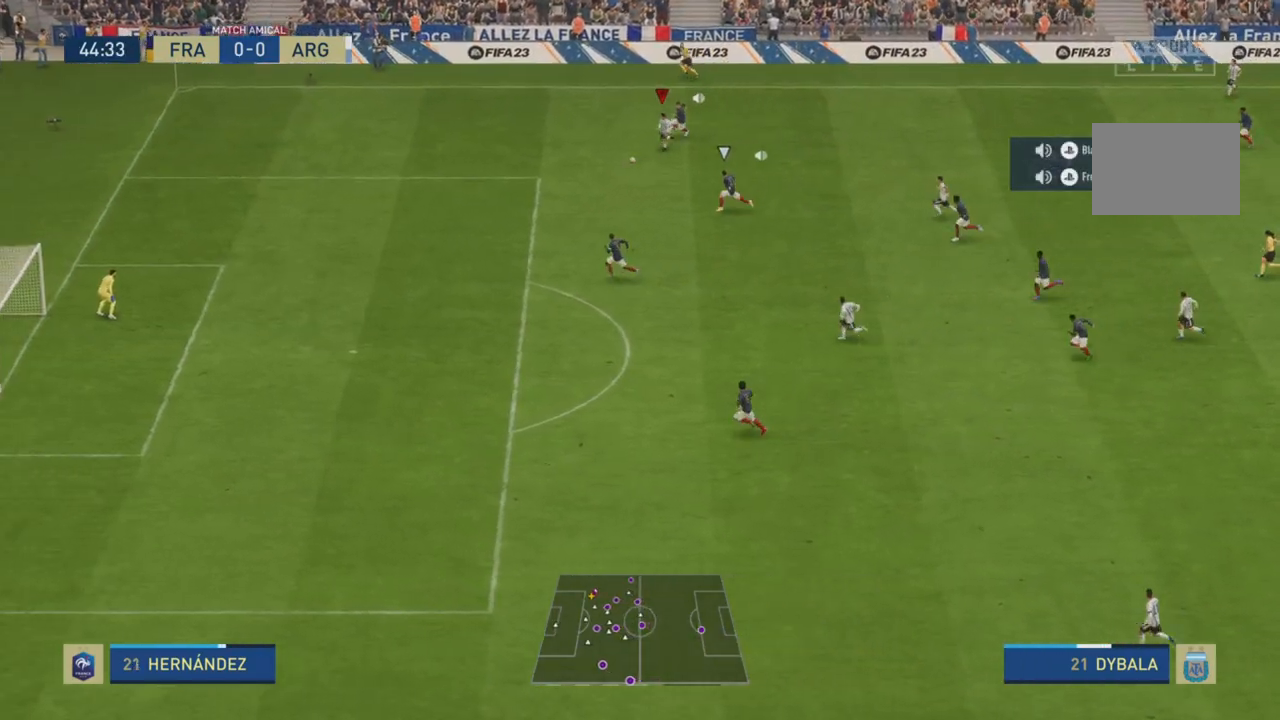
Gameplay with a controller (PlayStation layout); each line is a JSON object with the inputs held at the frame after it. "events" lists button and stick changes between this image and that frame as [ms after this image, input, new state], when the widget could be followed in between. Not read: L3 R3.
{"buttons": ["R2"], "left_stick": "down-left", "right_stick": "center", "events": []}
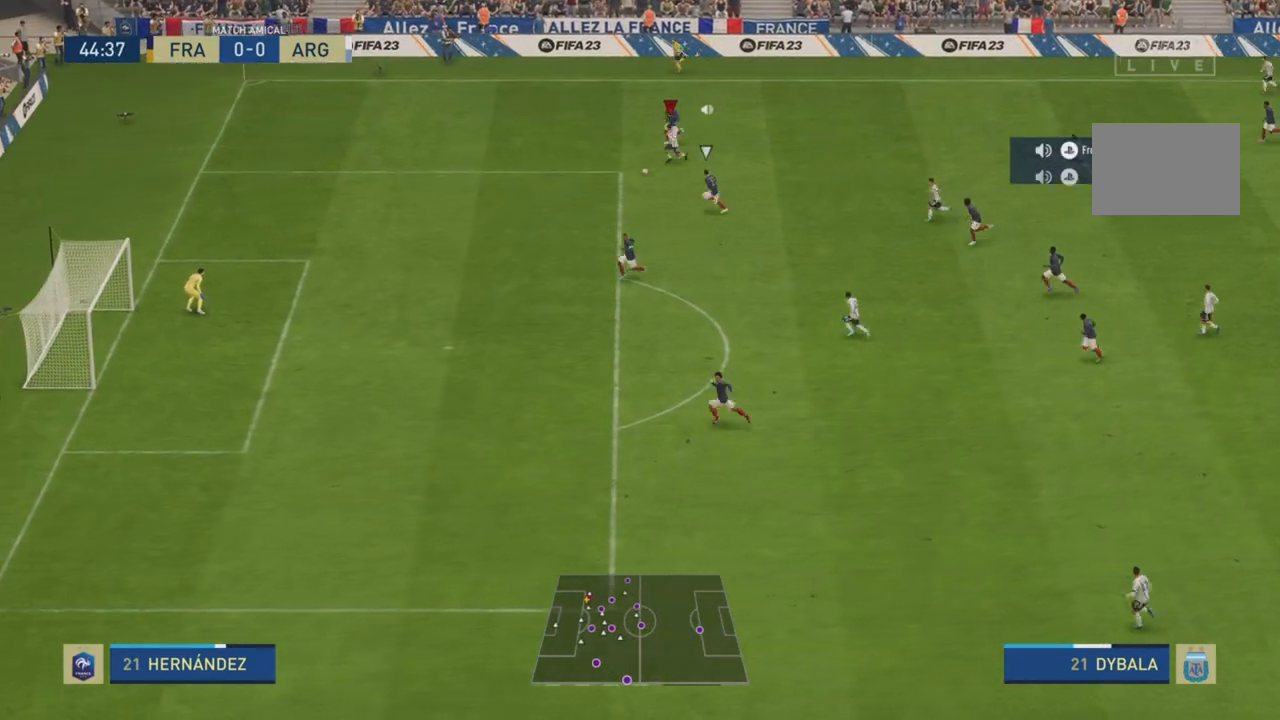
{"buttons": ["CROSS"], "left_stick": "down-right", "right_stick": "center", "events": [[83, "R2", "up"], [233, "left_stick", "down"], [384, "left_stick", "down-right"], [417, "CROSS", "down"]]}
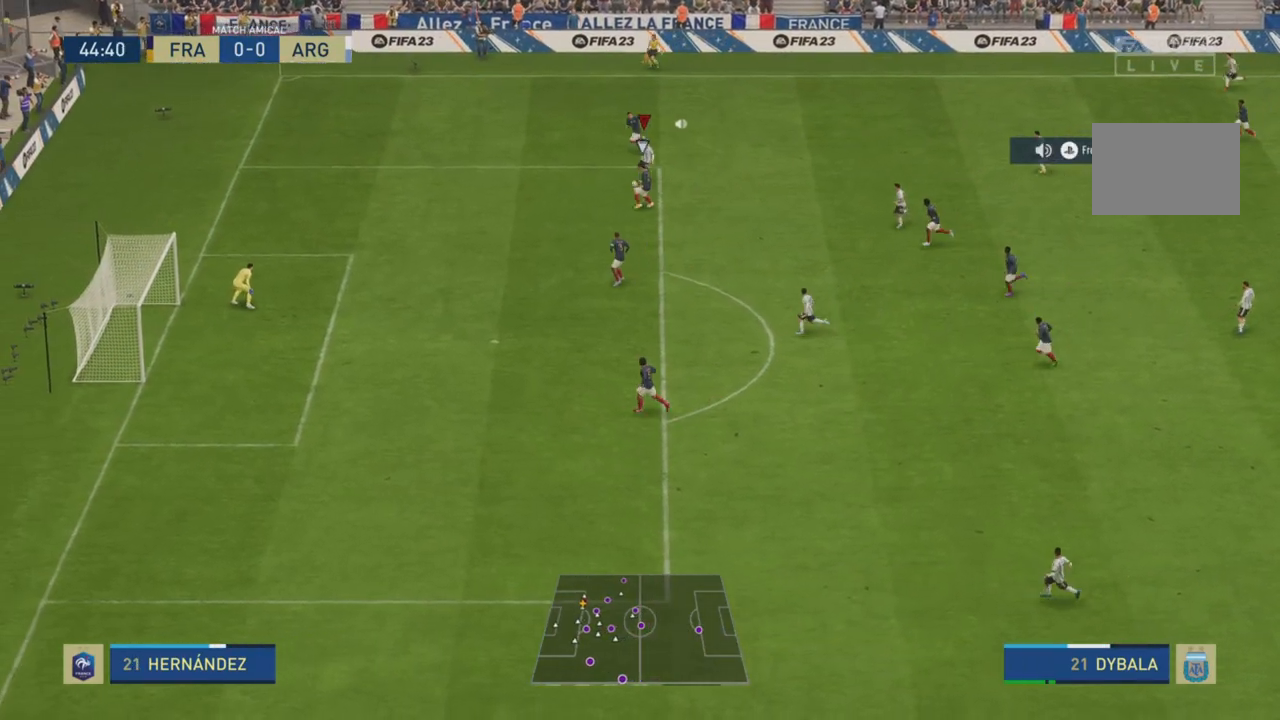
{"buttons": [], "left_stick": "down", "right_stick": "center", "events": [[17, "CROSS", "up"], [84, "R2", "down"], [284, "left_stick", "down"], [384, "R2", "up"]]}
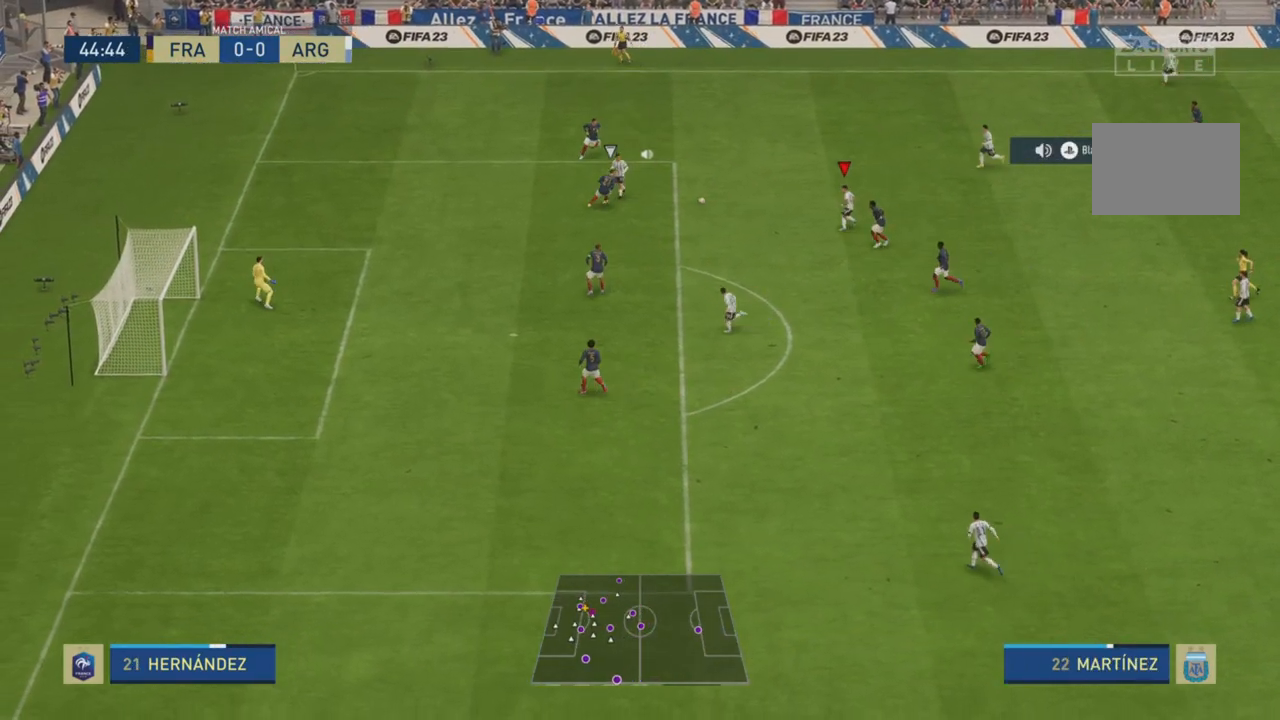
{"buttons": [], "left_stick": "down-left", "right_stick": "center", "events": [[17, "R2", "down"], [167, "left_stick", "down-left"], [451, "R2", "up"]]}